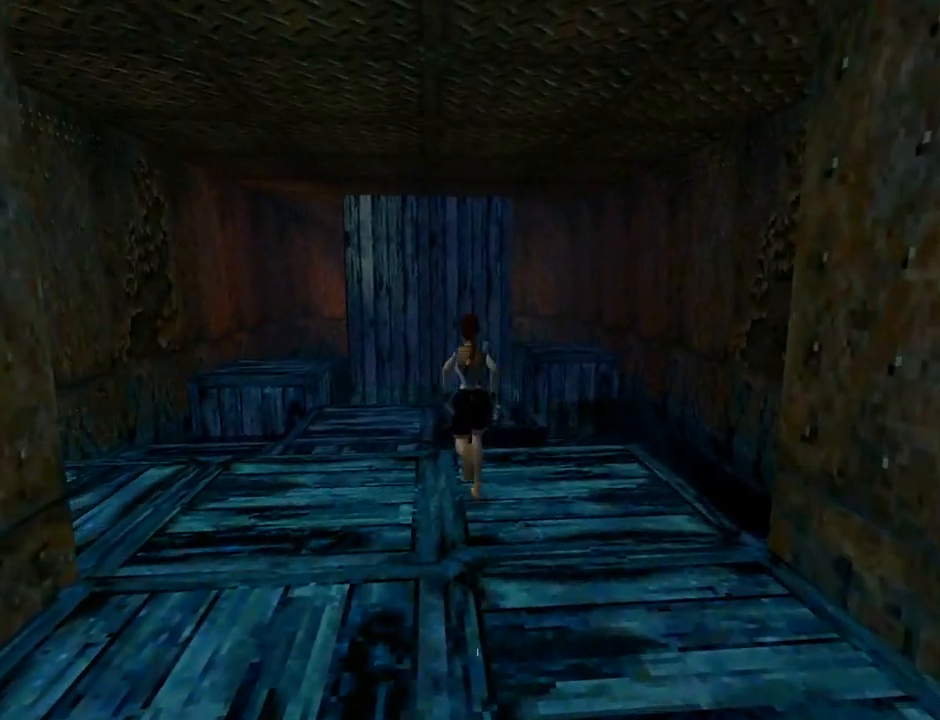
Gameplay with a controller (PlayStation layout); each line is a JSON object with the inputs held at the frame after it. "events" lists button and stick changes between this image and that frame as [ms after this image, input, new state], when the widget could be followed in between. Not read: R1 right_stick.
{"buttons": ["SQUARE", "DPAD_UP", "DPAD_RIGHT"], "left_stick": "center", "events": [[367, "DPAD_RIGHT", "down"]]}
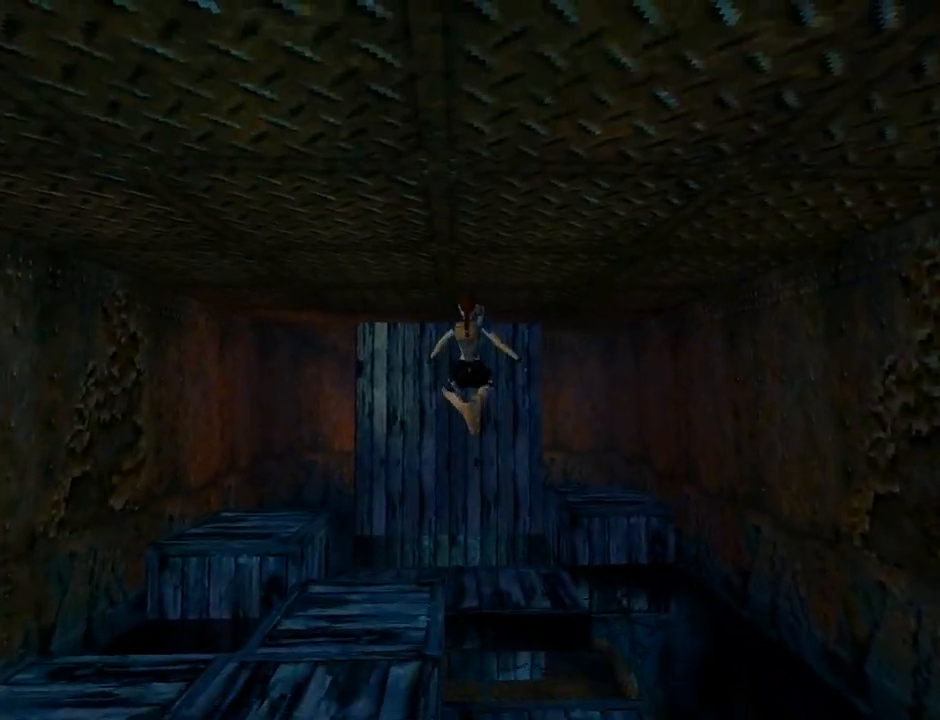
{"buttons": ["SQUARE", "DPAD_UP", "DPAD_RIGHT"], "left_stick": "center", "events": [[167, "DPAD_RIGHT", "up"], [300, "DPAD_RIGHT", "down"]]}
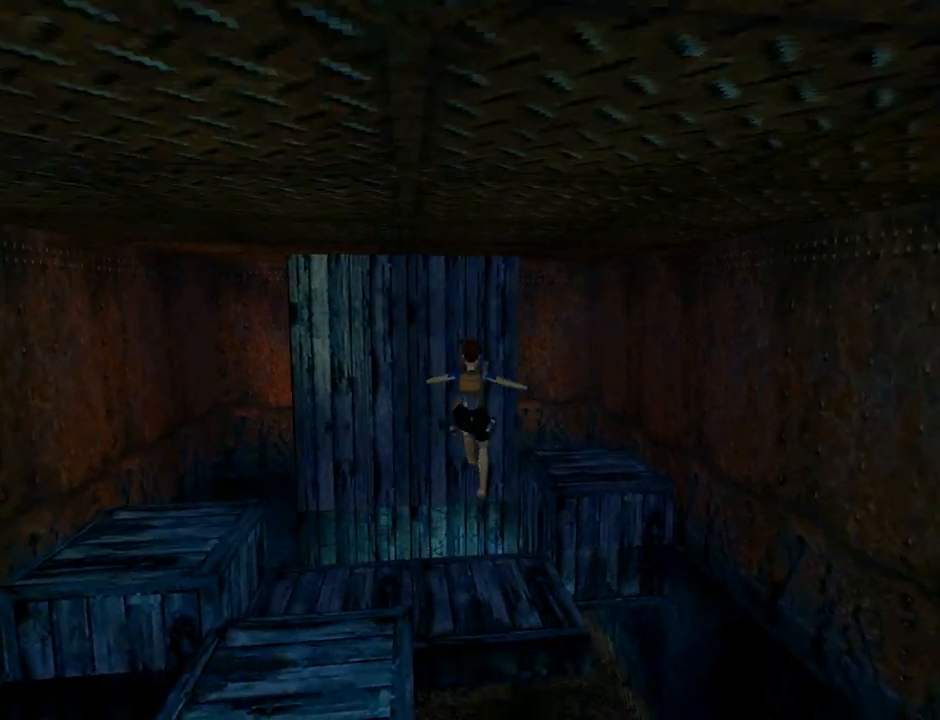
{"buttons": ["SQUARE", "DPAD_UP", "DPAD_RIGHT"], "left_stick": "center", "events": [[267, "SQUARE", "up"], [433, "SQUARE", "down"]]}
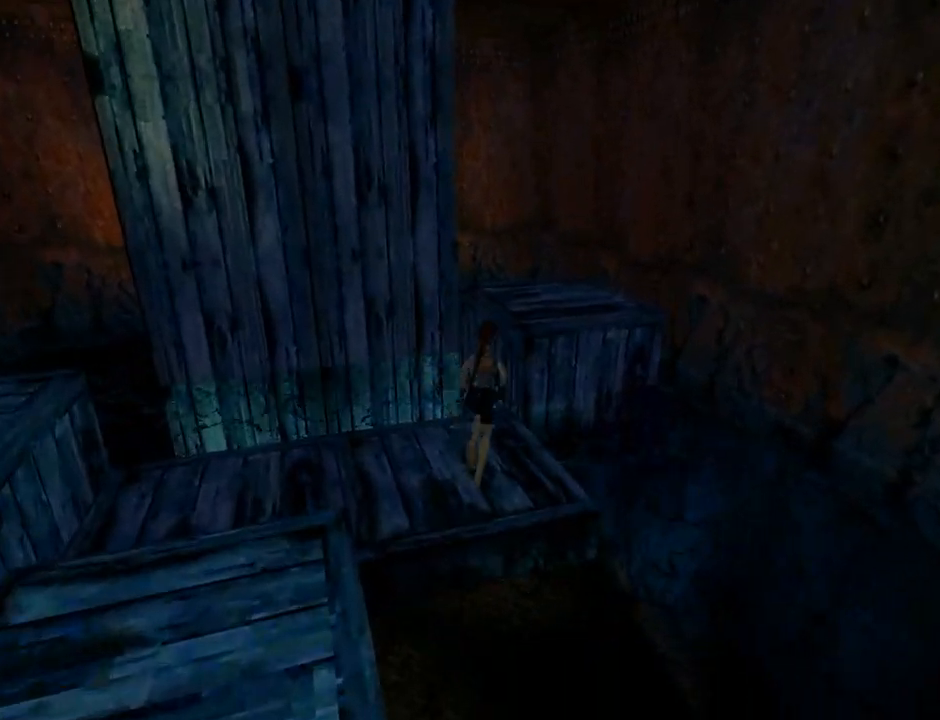
{"buttons": ["SQUARE", "DPAD_LEFT"], "left_stick": "center", "events": [[300, "DPAD_RIGHT", "up"], [400, "DPAD_UP", "up"], [433, "DPAD_LEFT", "down"]]}
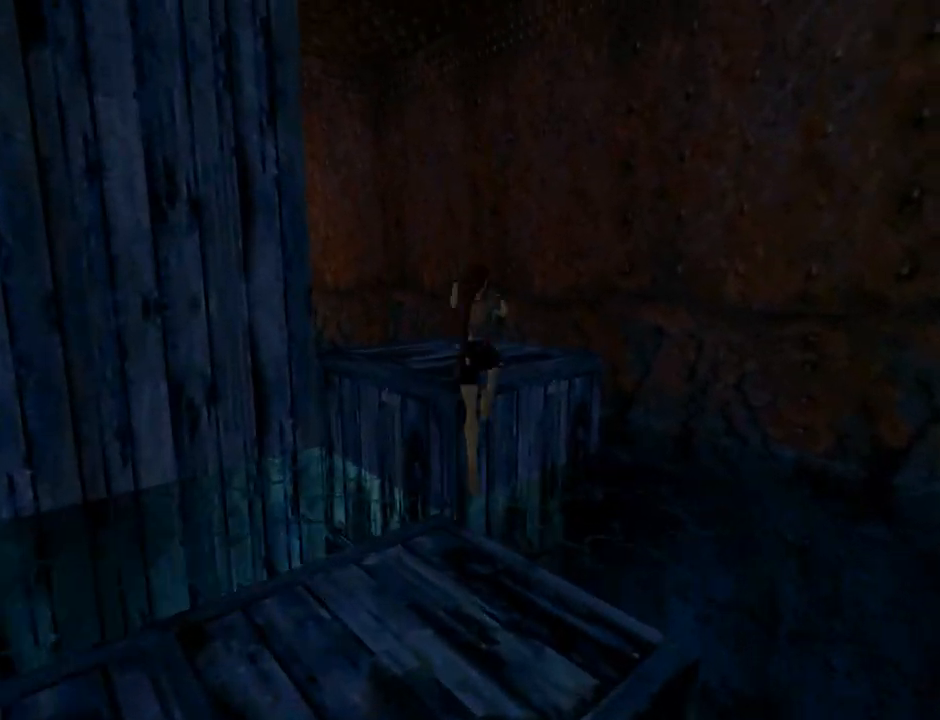
{"buttons": ["L1", "DPAD_LEFT"], "left_stick": "center", "events": [[100, "L1", "down"], [100, "SQUARE", "up"]]}
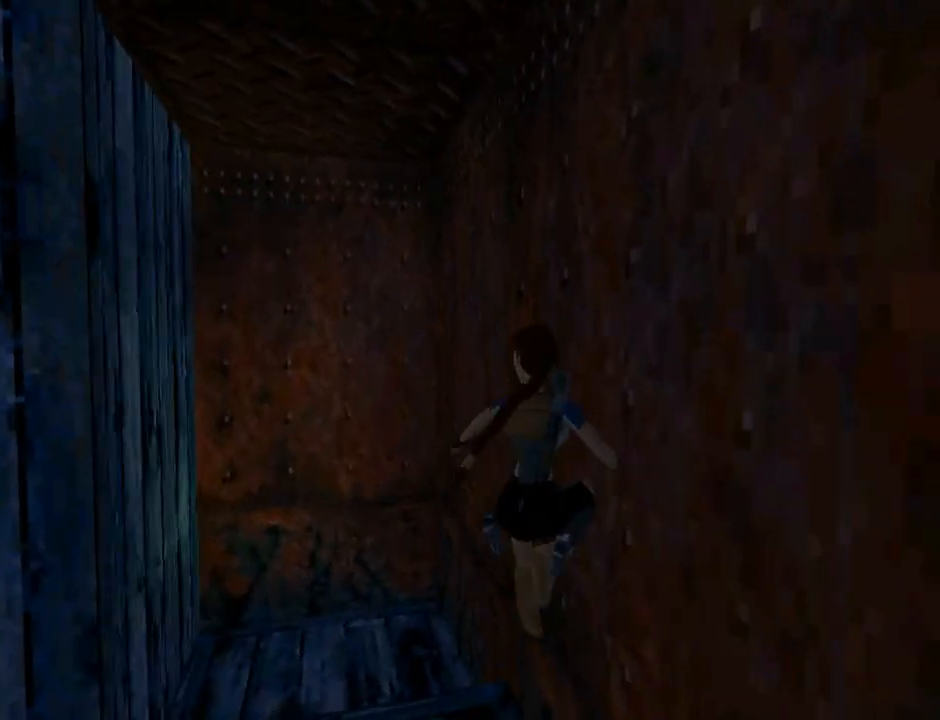
{"buttons": ["L1", "DPAD_LEFT"], "left_stick": "center", "events": []}
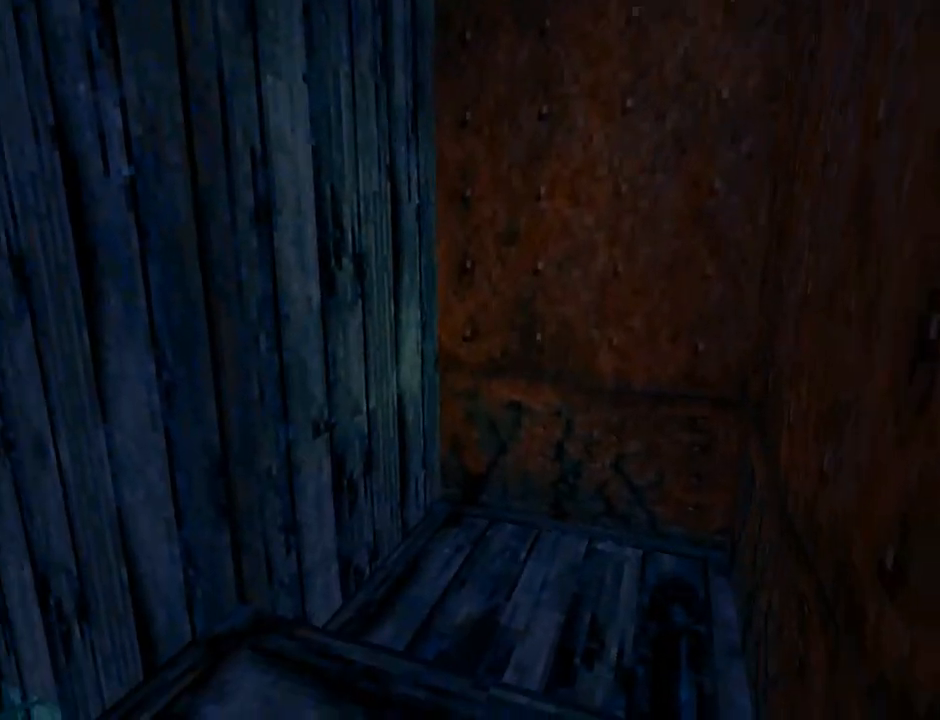
{"buttons": ["L1"], "left_stick": "center", "events": [[33, "DPAD_LEFT", "up"]]}
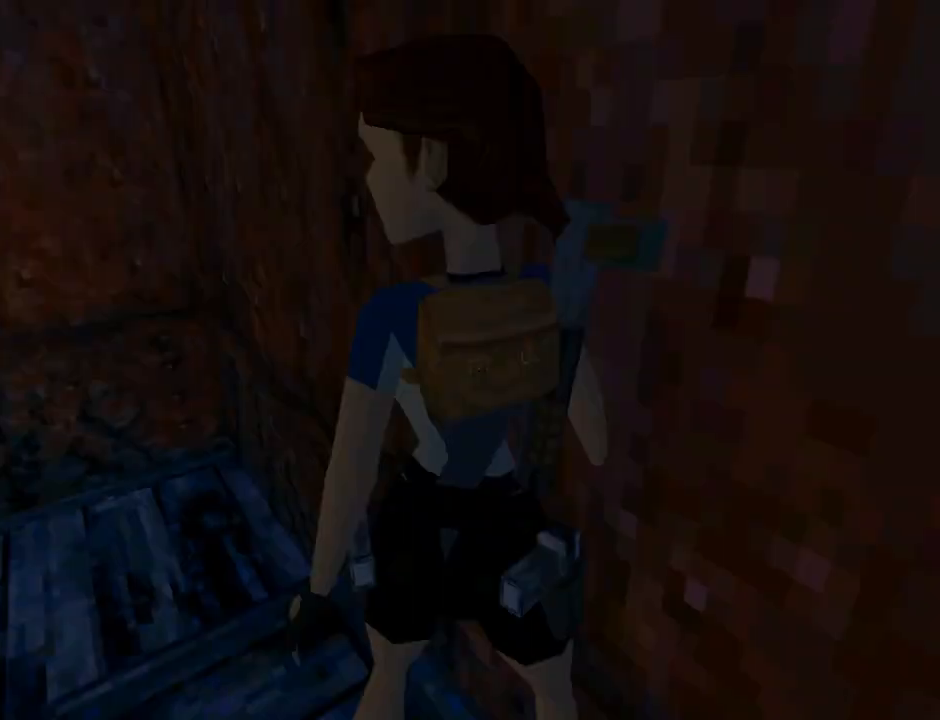
{"buttons": ["DPAD_LEFT"], "left_stick": "center", "events": [[167, "DPAD_LEFT", "down"], [167, "L1", "up"]]}
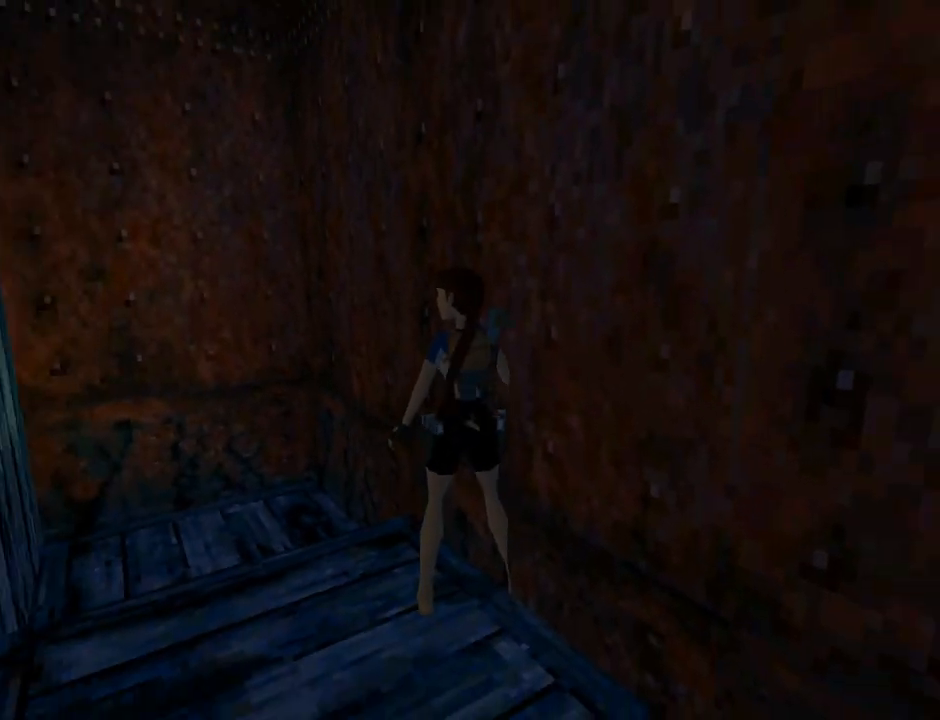
{"buttons": ["DPAD_LEFT"], "left_stick": "center", "events": []}
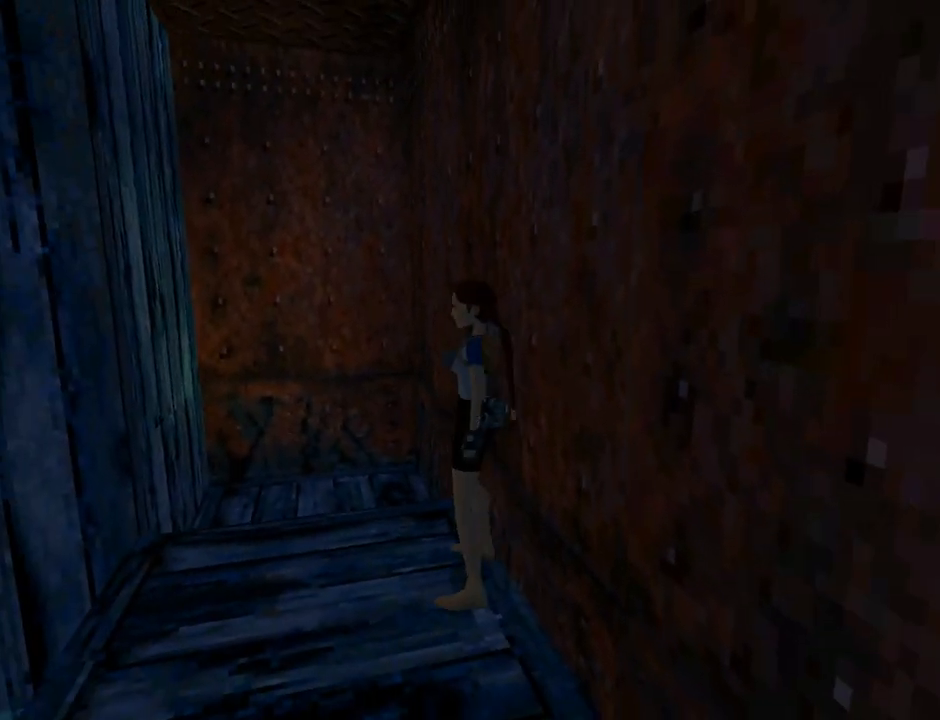
{"buttons": ["L1", "DPAD_UP"], "left_stick": "center", "events": [[400, "L1", "down"], [500, "DPAD_LEFT", "up"], [500, "DPAD_UP", "down"]]}
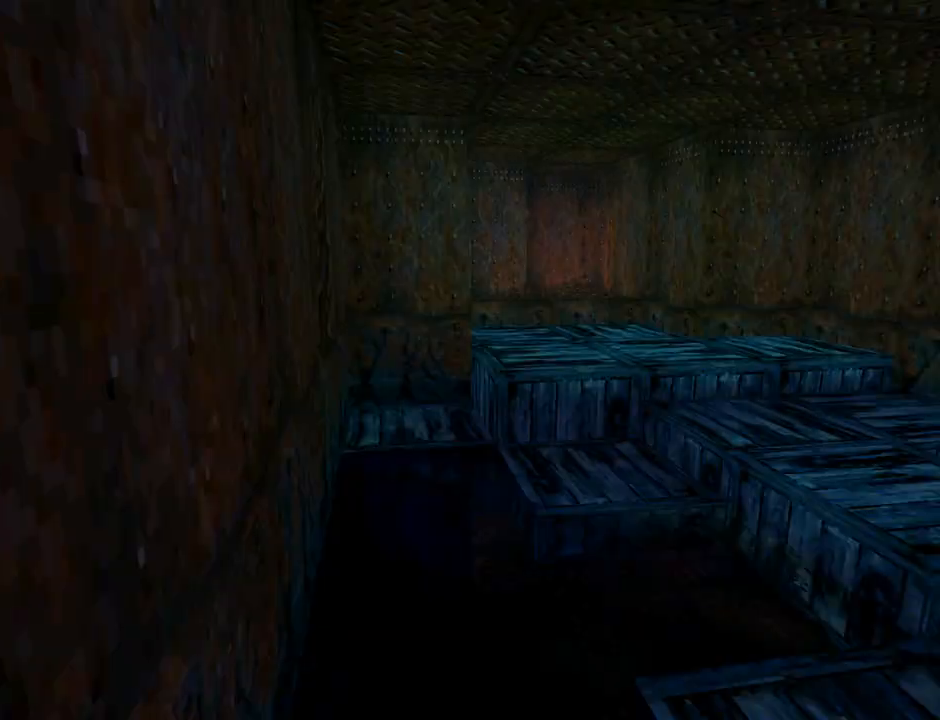
{"buttons": ["L1", "DPAD_UP"], "left_stick": "center", "events": []}
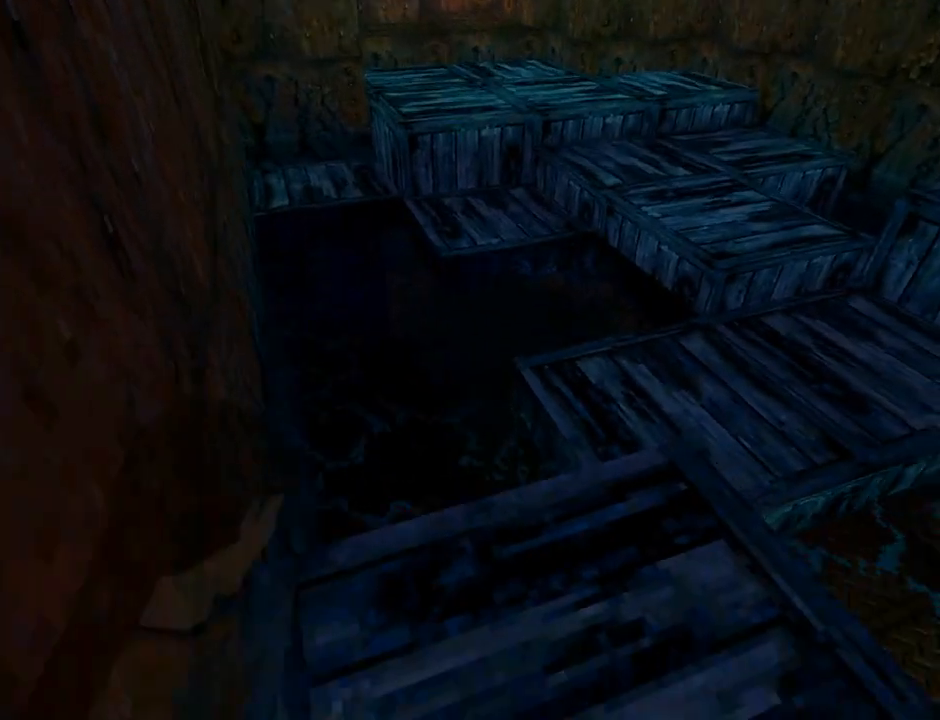
{"buttons": ["L1"], "left_stick": "center", "events": [[100, "DPAD_UP", "up"]]}
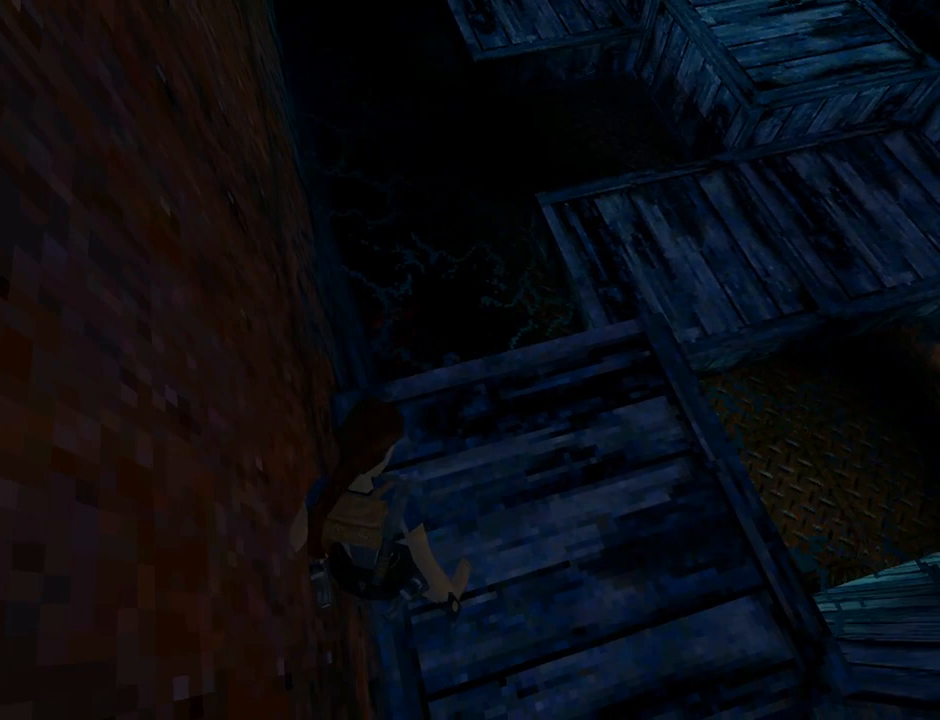
{"buttons": ["DPAD_UP", "DPAD_LEFT"], "left_stick": "center", "events": [[200, "DPAD_DOWN", "down"], [300, "DPAD_DOWN", "up"], [333, "L1", "up"], [433, "DPAD_LEFT", "down"], [433, "DPAD_UP", "down"]]}
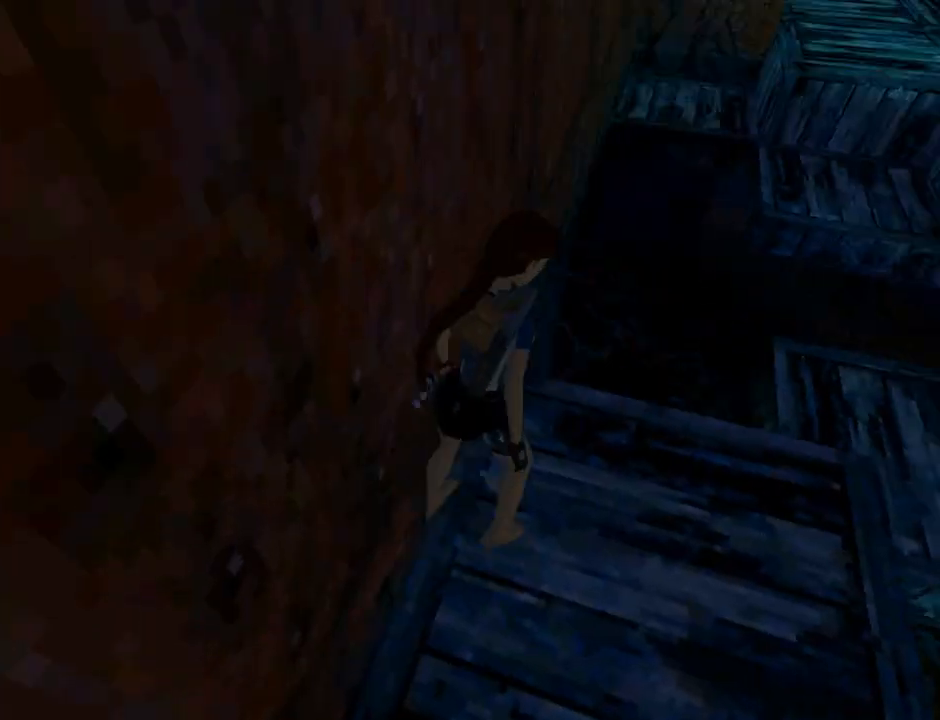
{"buttons": ["DPAD_UP"], "left_stick": "center", "events": [[367, "DPAD_LEFT", "up"]]}
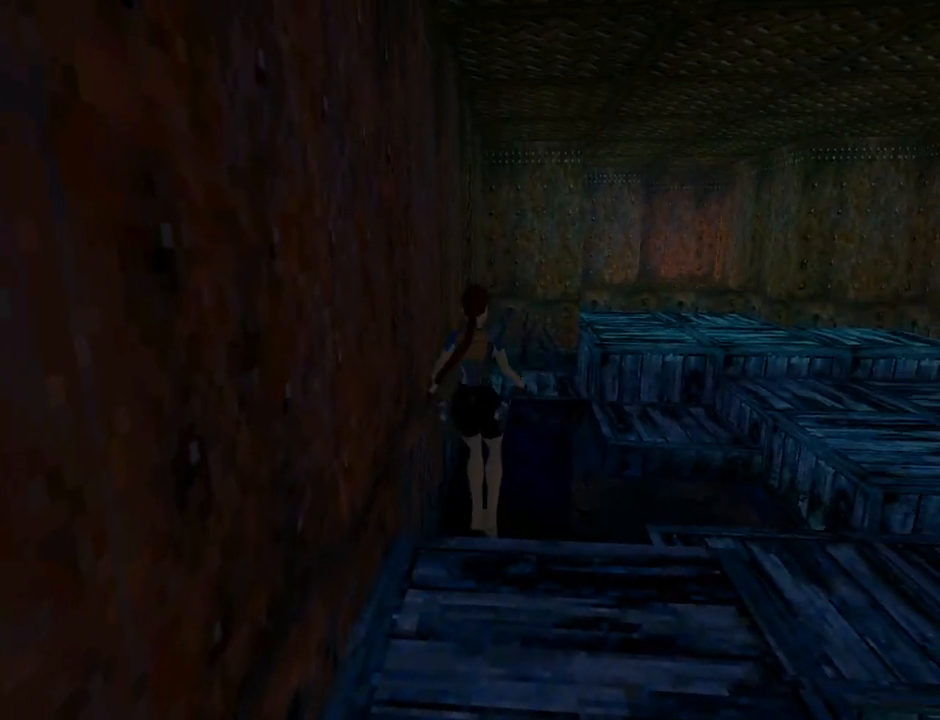
{"buttons": ["DPAD_UP"], "left_stick": "center", "events": [[300, "DPAD_RIGHT", "down"], [500, "DPAD_RIGHT", "up"]]}
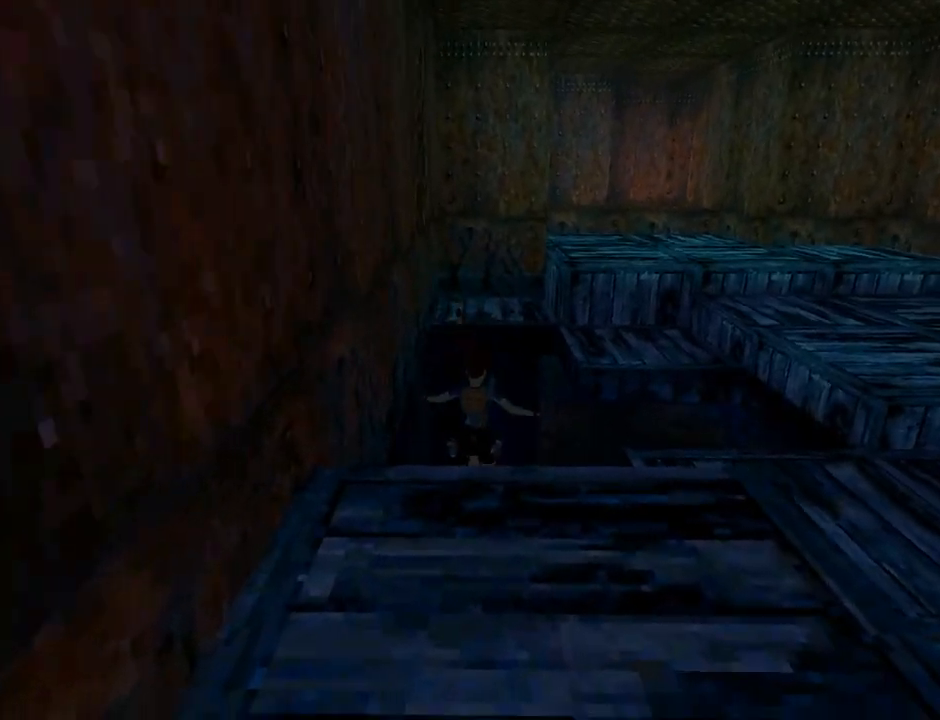
{"buttons": ["SQUARE", "DPAD_DOWN"], "left_stick": "center", "events": [[67, "DPAD_UP", "up"], [133, "SQUARE", "down"], [333, "DPAD_DOWN", "down"]]}
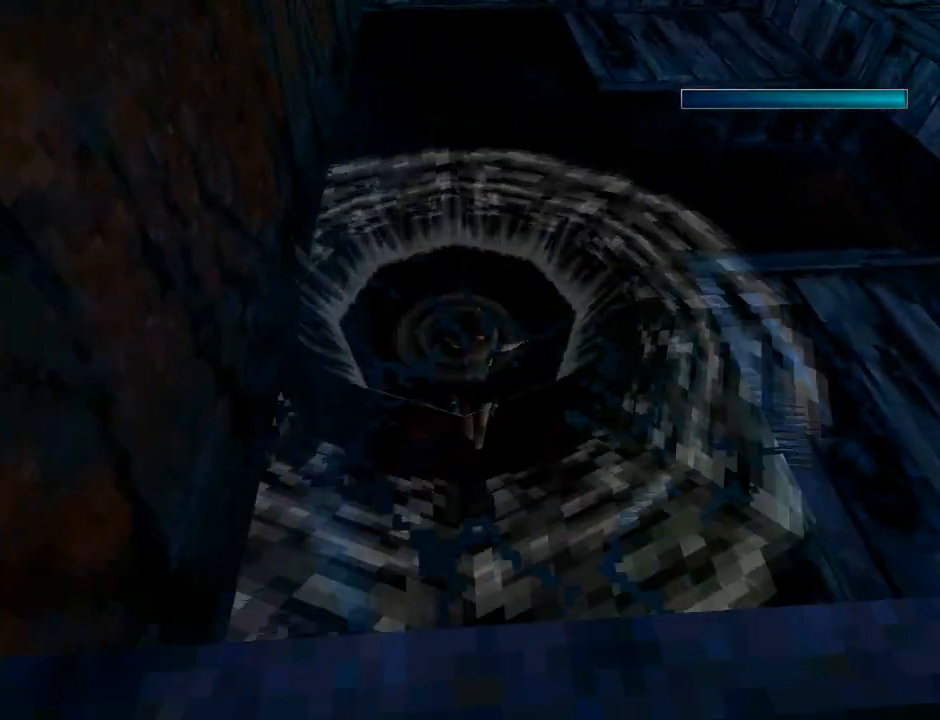
{"buttons": ["SQUARE", "DPAD_DOWN"], "left_stick": "center", "events": []}
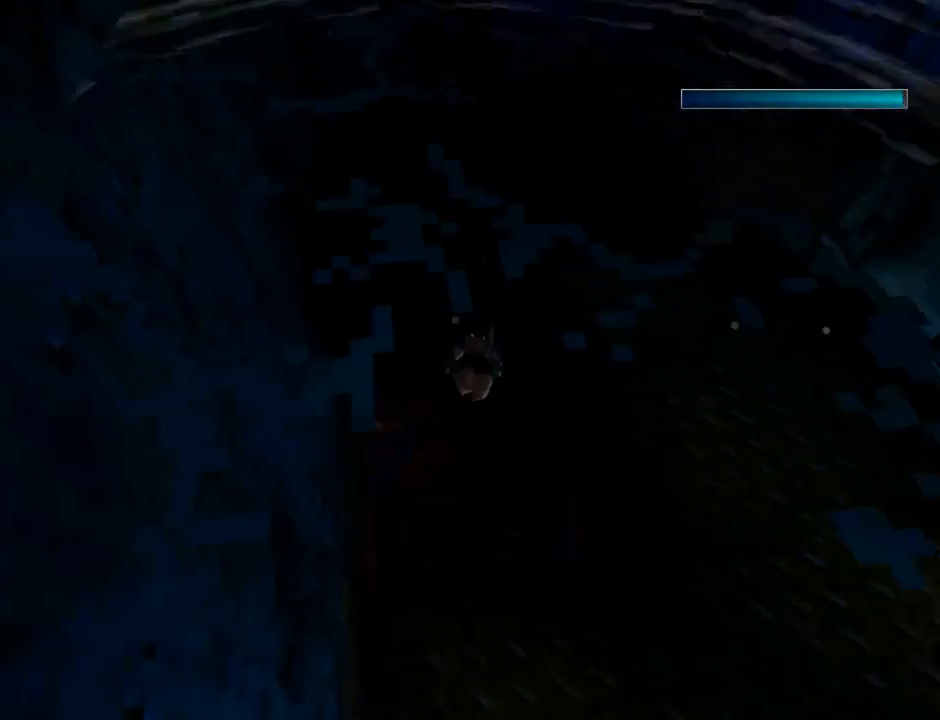
{"buttons": ["SQUARE", "DPAD_DOWN"], "left_stick": "center", "events": []}
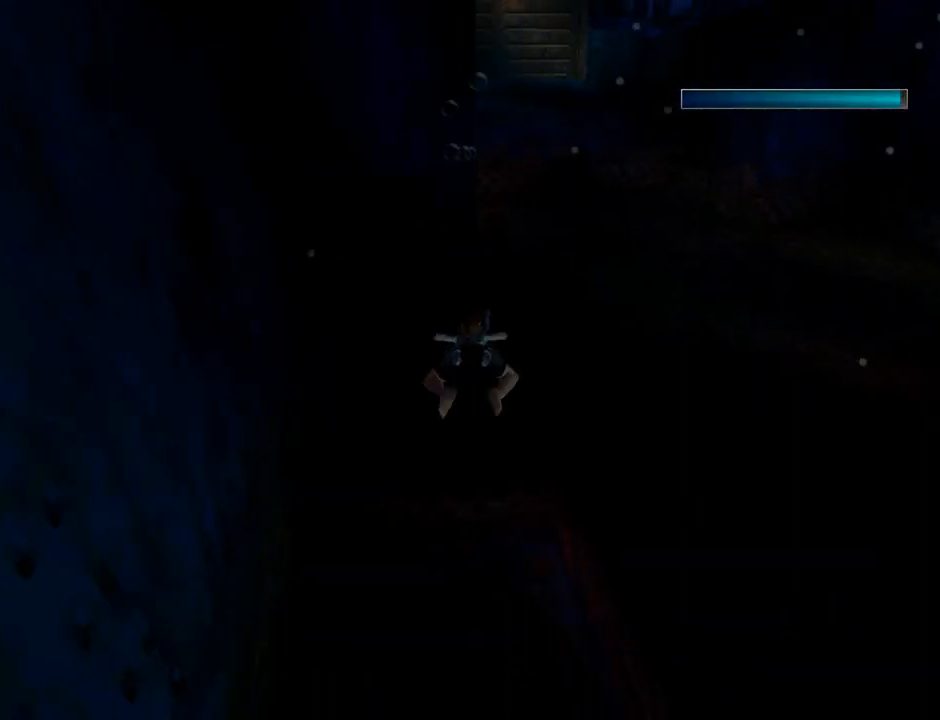
{"buttons": ["R3", "DPAD_RIGHT"], "left_stick": "center", "events": [[200, "DPAD_DOWN", "up"], [267, "SQUARE", "up"], [433, "DPAD_RIGHT", "down"], [433, "R3", "down"]]}
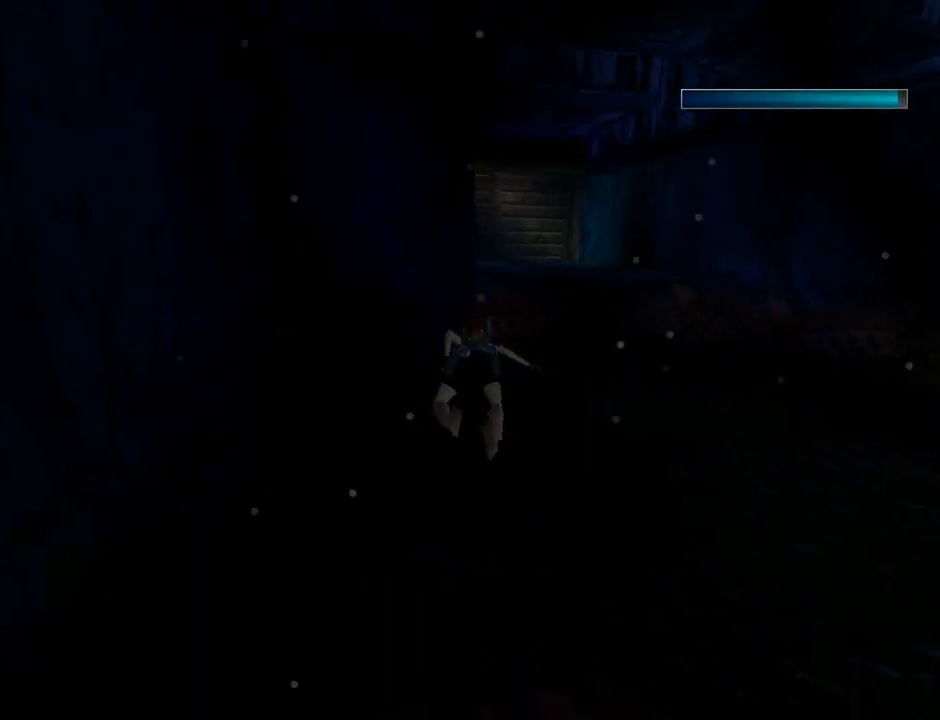
{"buttons": ["SQUARE", "DPAD_DOWN", "DPAD_RIGHT"], "left_stick": "center", "events": [[100, "R3", "up"], [200, "DPAD_DOWN", "down"], [300, "SQUARE", "down"]]}
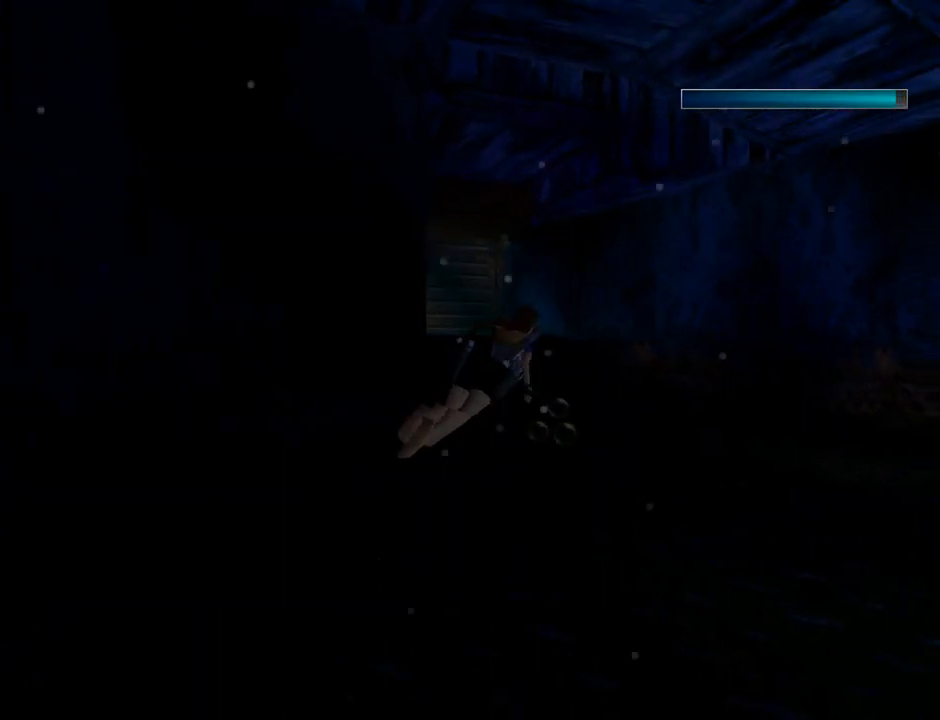
{"buttons": ["SQUARE", "DPAD_UP", "DPAD_RIGHT"], "left_stick": "center", "events": [[67, "DPAD_DOWN", "up"], [67, "DPAD_RIGHT", "up"], [367, "DPAD_UP", "down"], [500, "DPAD_RIGHT", "down"]]}
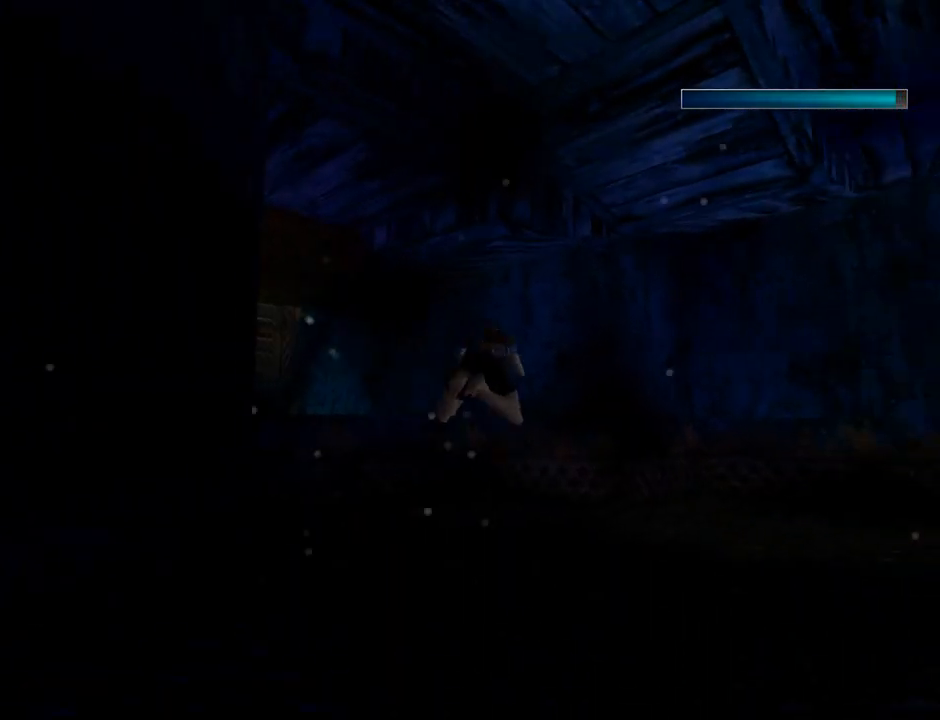
{"buttons": ["SQUARE", "DPAD_RIGHT"], "left_stick": "center", "events": [[233, "DPAD_UP", "up"]]}
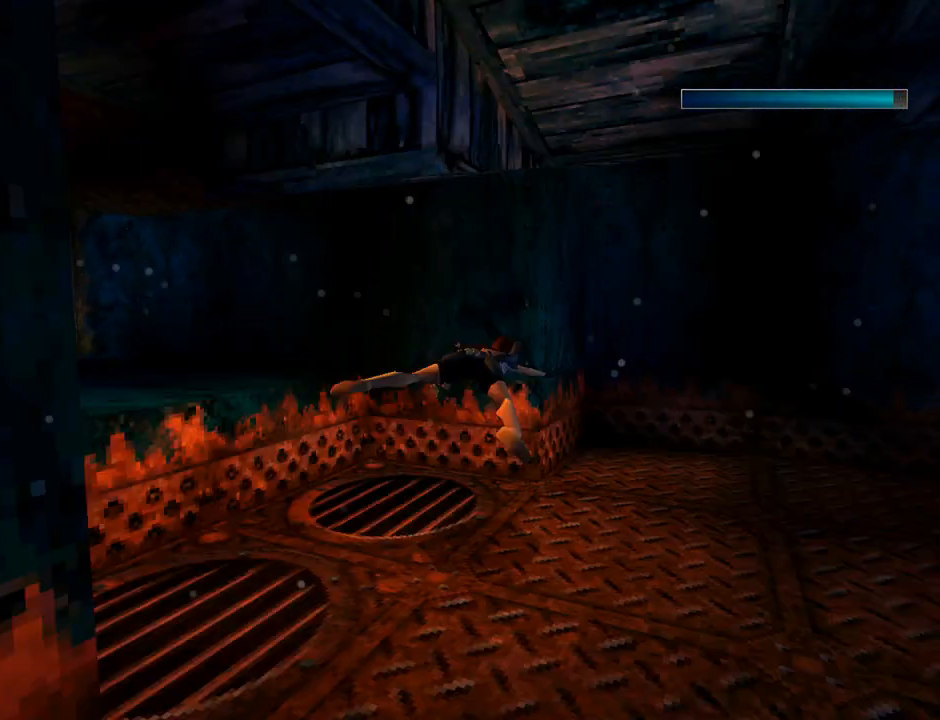
{"buttons": ["SQUARE", "DPAD_RIGHT"], "left_stick": "center", "events": []}
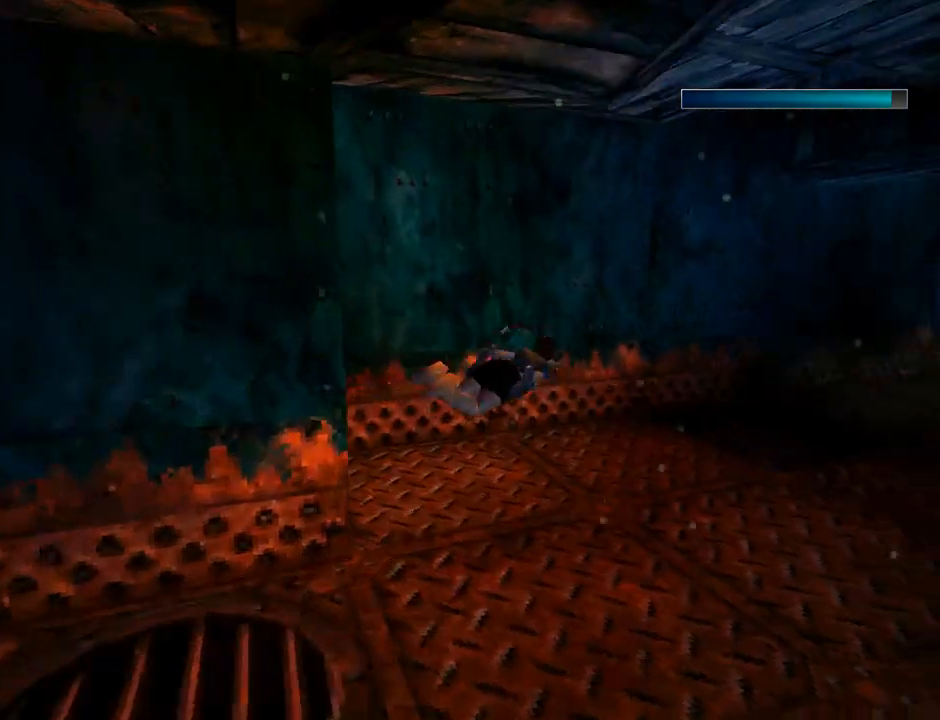
{"buttons": ["SQUARE"], "left_stick": "center", "events": [[200, "DPAD_RIGHT", "up"]]}
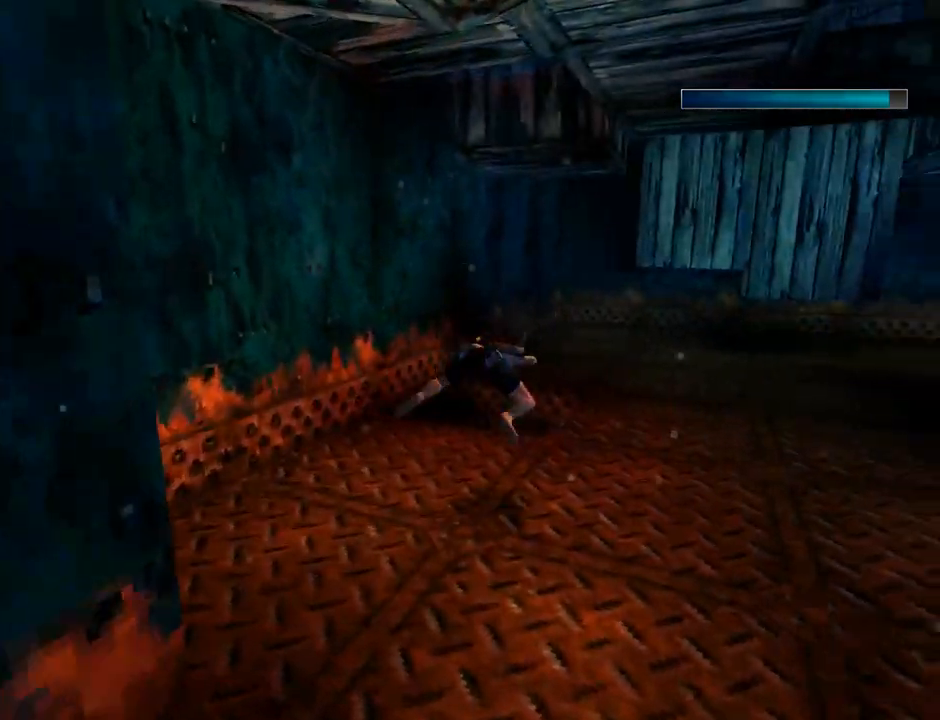
{"buttons": ["SQUARE", "DPAD_RIGHT"], "left_stick": "center", "events": [[167, "DPAD_RIGHT", "down"]]}
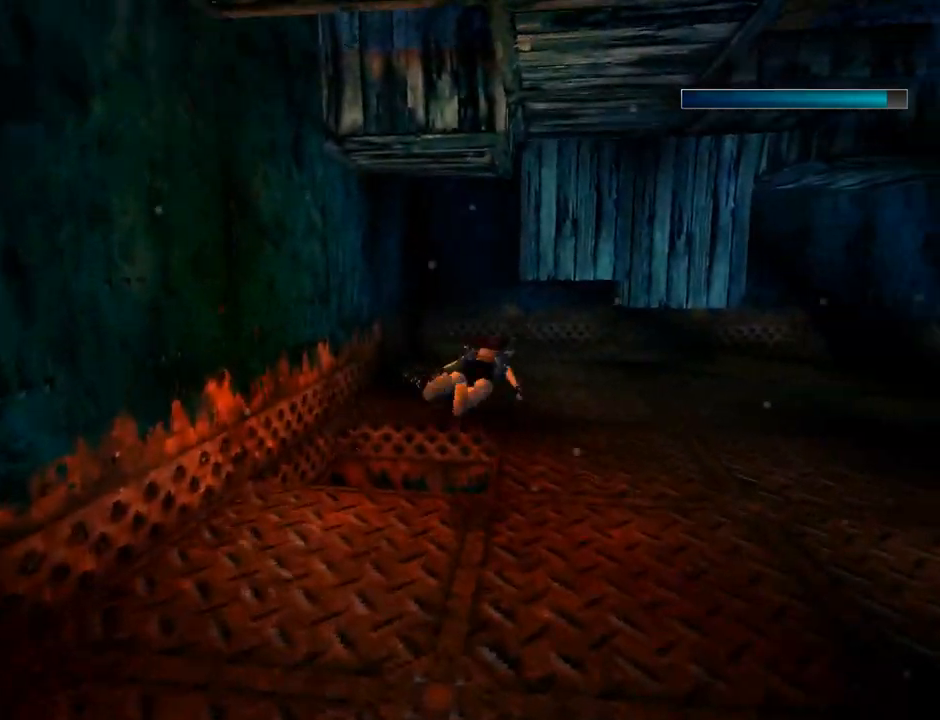
{"buttons": ["SQUARE"], "left_stick": "center", "events": [[33, "DPAD_RIGHT", "up"]]}
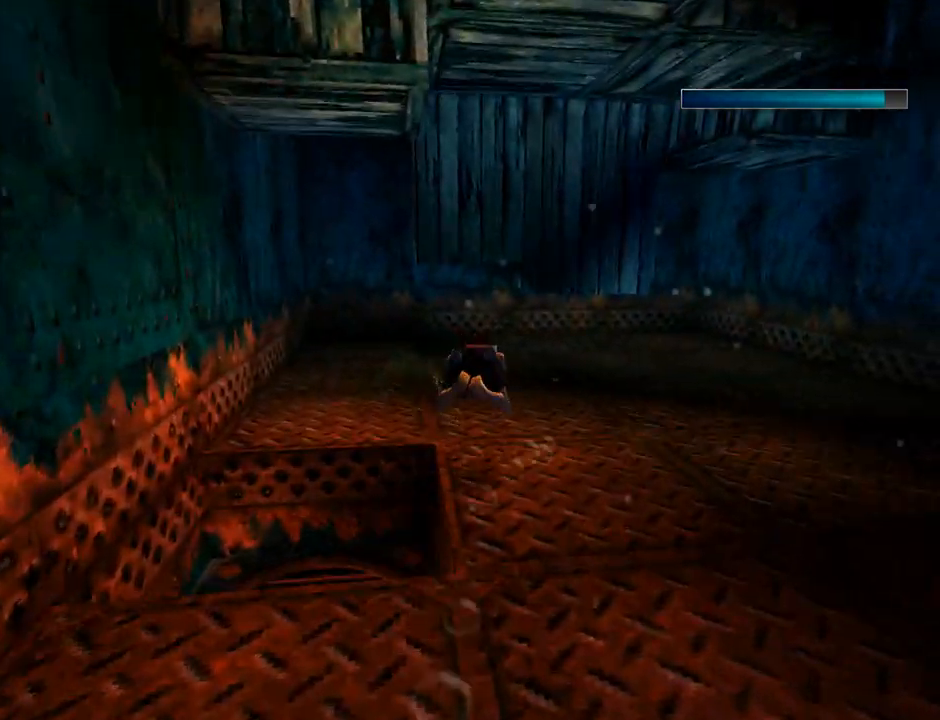
{"buttons": ["SQUARE", "DPAD_LEFT"], "left_stick": "center", "events": [[200, "DPAD_LEFT", "down"]]}
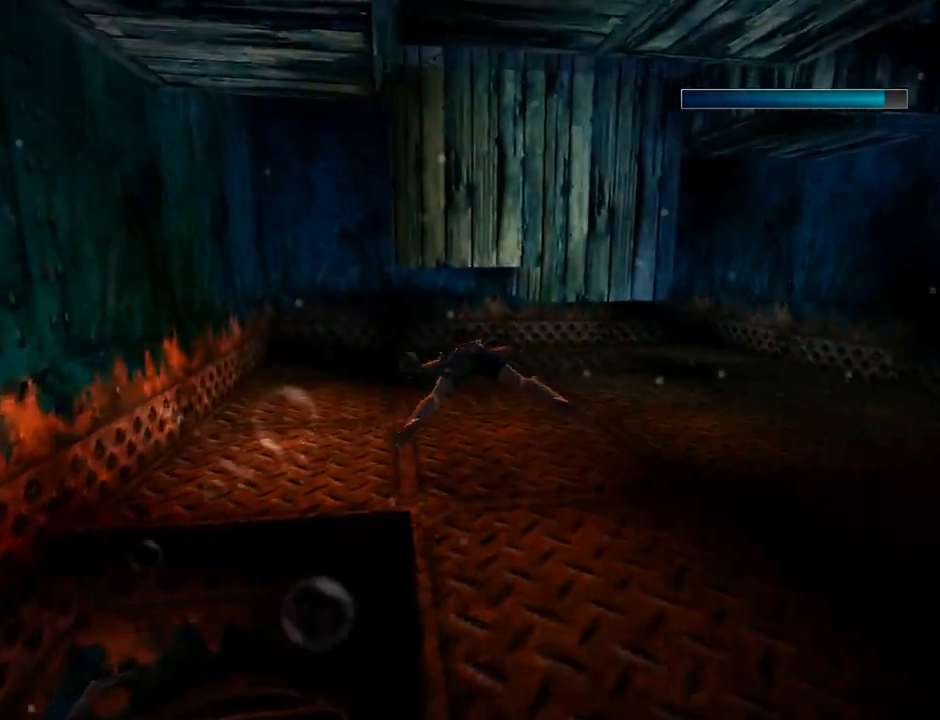
{"buttons": ["SQUARE"], "left_stick": "center", "events": [[100, "DPAD_LEFT", "up"]]}
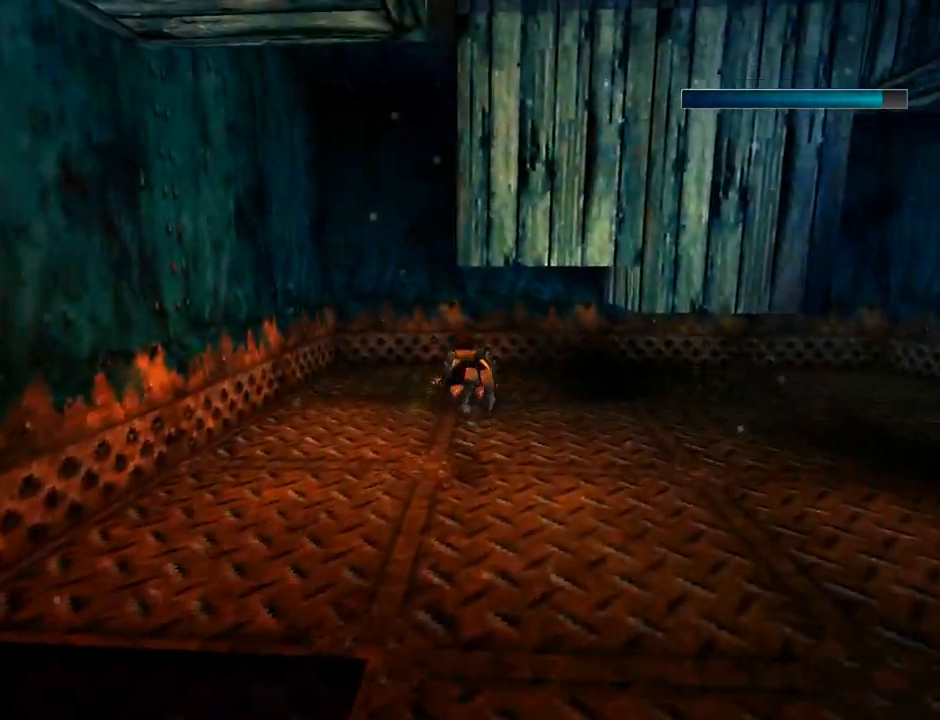
{"buttons": ["SQUARE", "DPAD_RIGHT"], "left_stick": "center", "events": [[67, "DPAD_RIGHT", "down"]]}
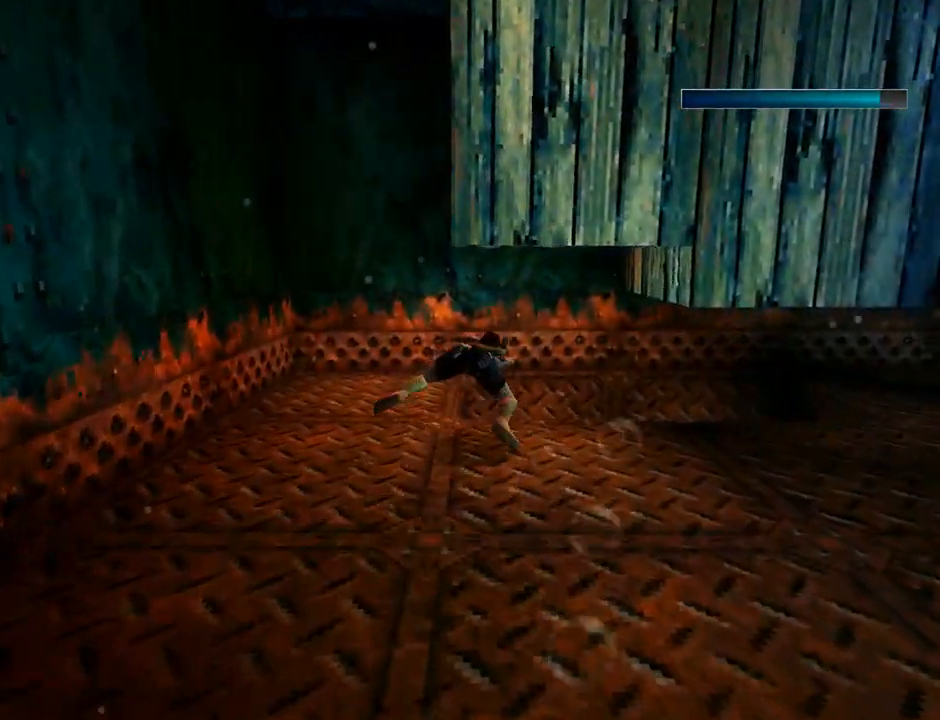
{"buttons": ["SQUARE", "DPAD_RIGHT"], "left_stick": "center", "events": []}